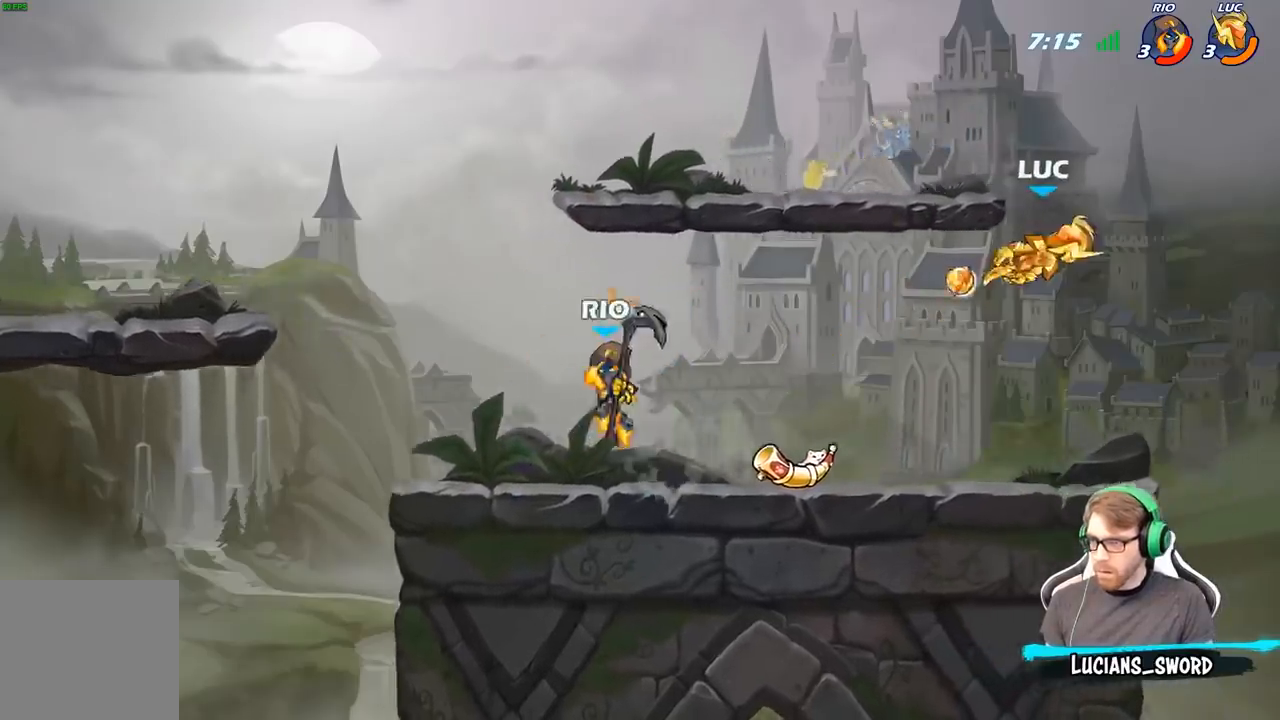
Gameplay with a controller (Xbox layout); each line is a JSON object with the inputs held at the frame after it. "events" lists button and stick changes between this image and that frame as [ms after this image, input, new state], when the widget could be followed in between.
{"buttons": [], "left_stick": "center", "right_stick": "center", "events": [[133, "left_stick", "left"], [267, "left_stick", "down-left"], [417, "left_stick", "center"]]}
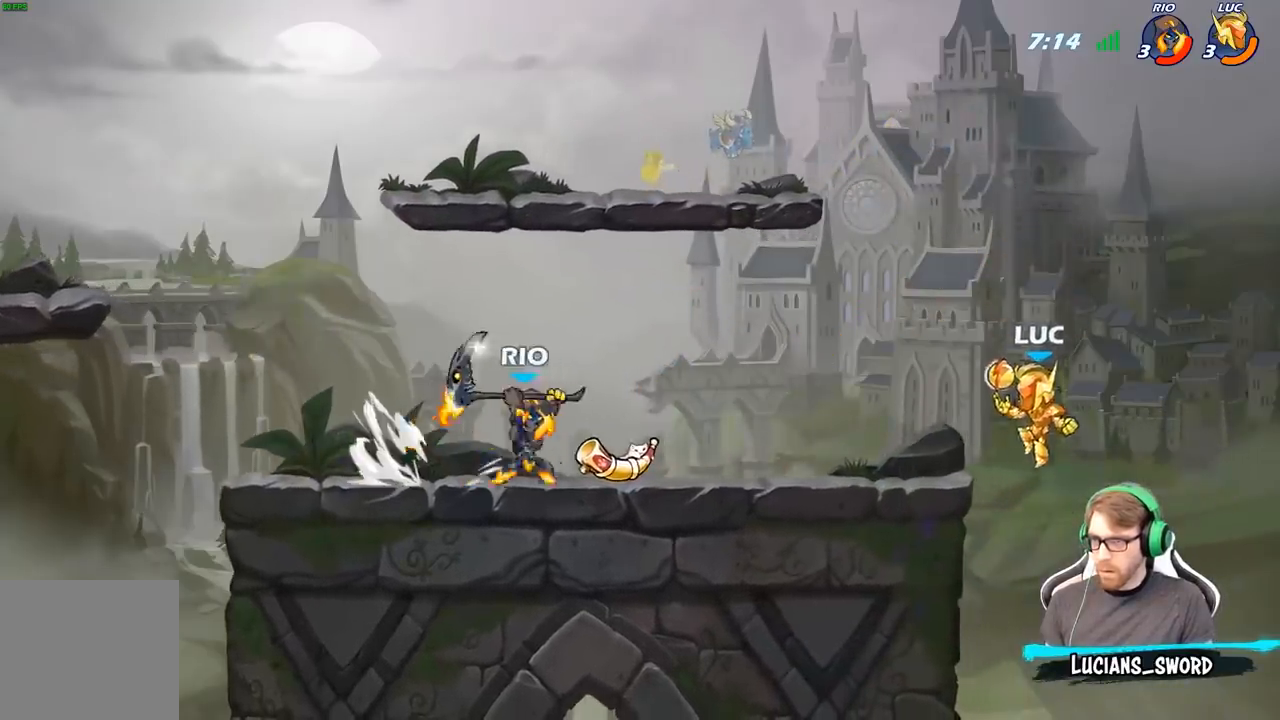
{"buttons": ["B"], "left_stick": "left", "right_stick": "center", "events": [[50, "A", "down"], [183, "A", "up"], [283, "R2", "down"], [383, "left_stick", "left"], [417, "R2", "up"], [450, "B", "down"]]}
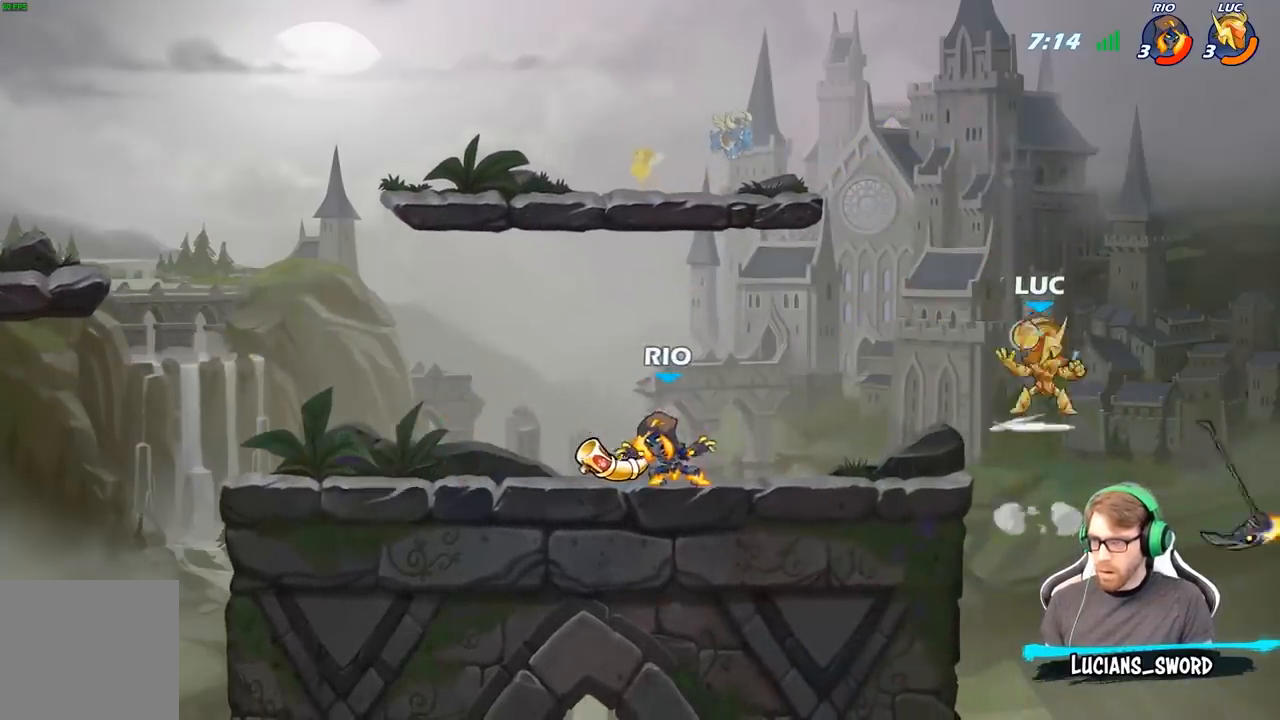
{"buttons": ["B"], "left_stick": "left", "right_stick": "center", "events": []}
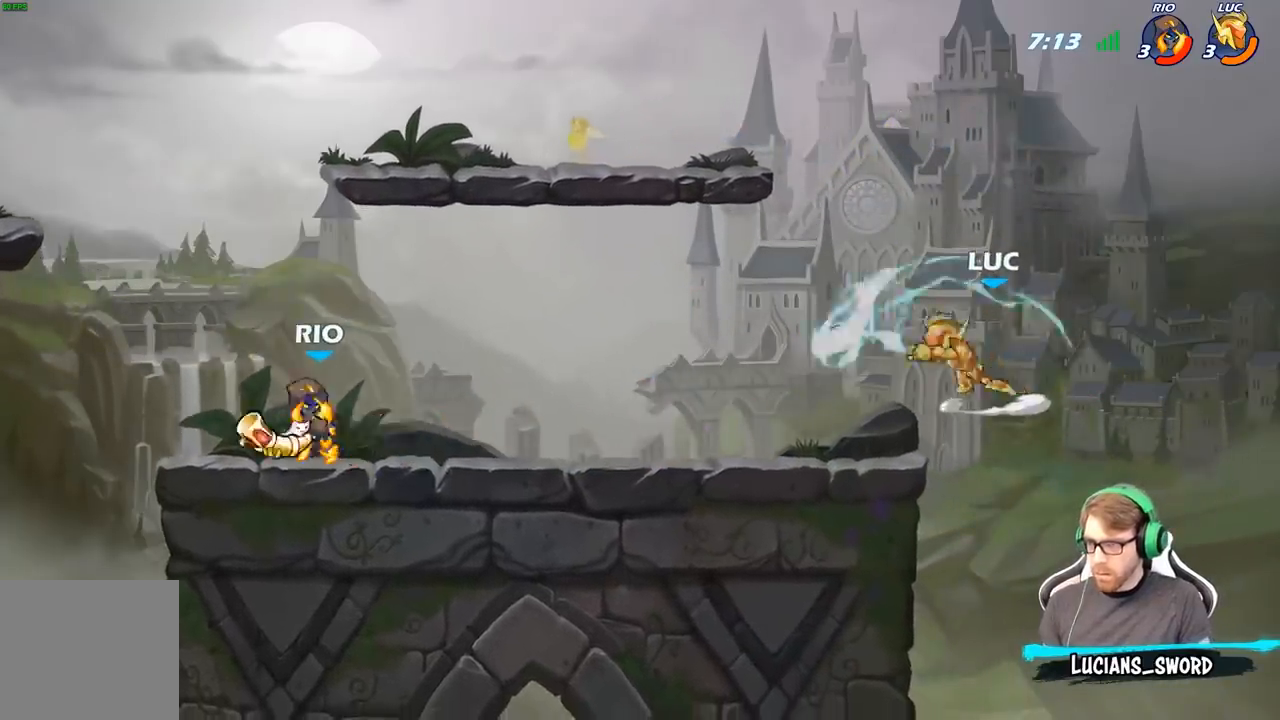
{"buttons": [], "left_stick": "center", "right_stick": "center", "events": [[317, "left_stick", "center"], [433, "B", "up"]]}
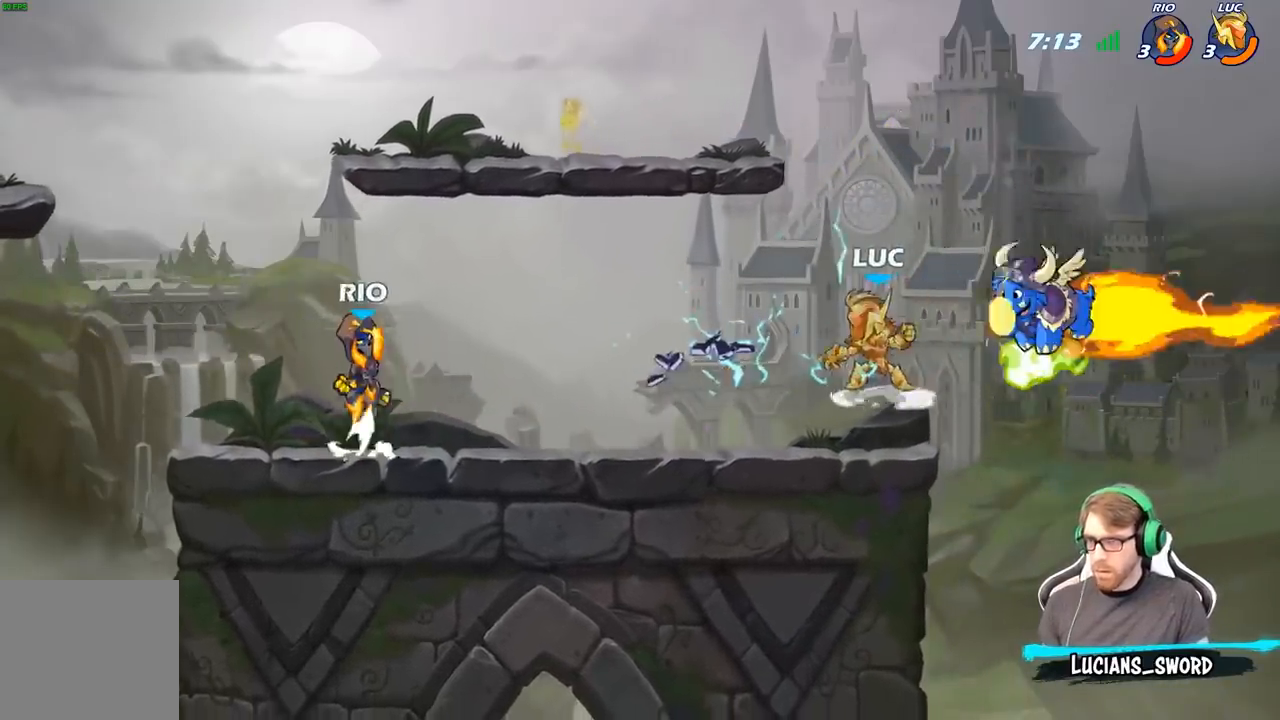
{"buttons": ["A"], "left_stick": "right", "right_stick": "center", "events": [[17, "left_stick", "down"], [383, "left_stick", "right"], [483, "A", "down"]]}
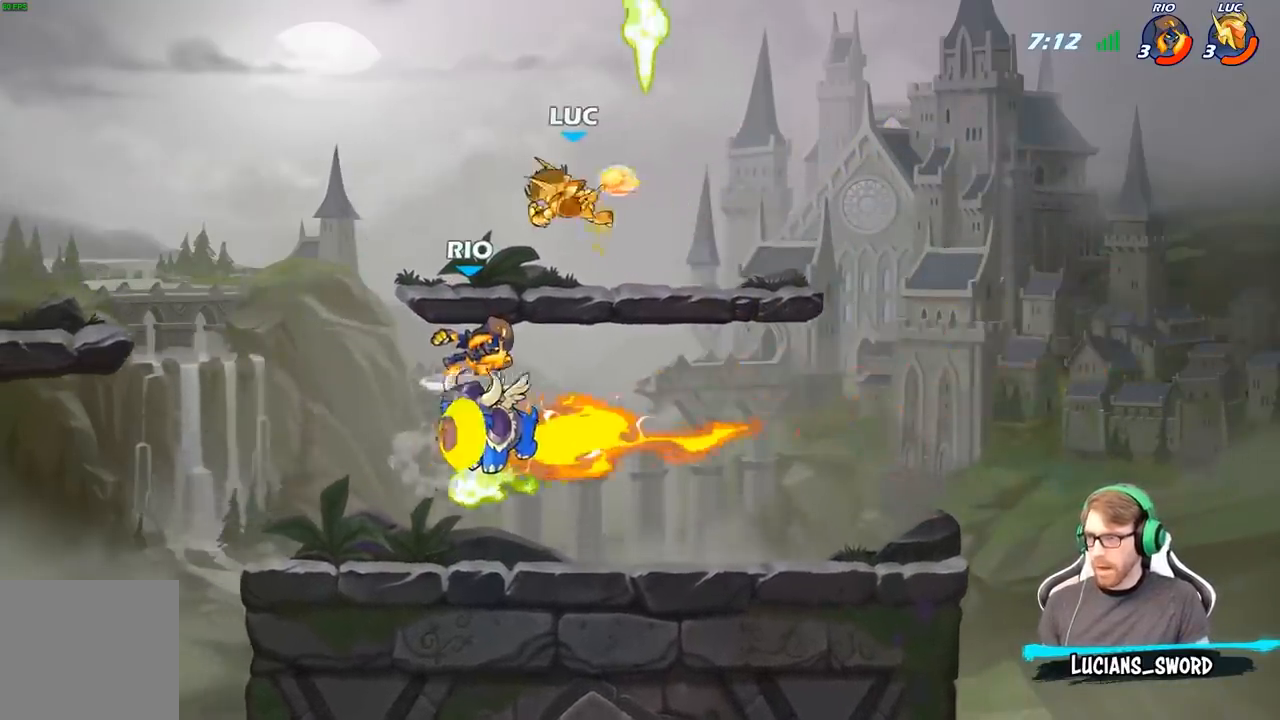
{"buttons": [], "left_stick": "down", "right_stick": "center", "events": [[183, "A", "up"], [367, "left_stick", "down-right"], [467, "left_stick", "down"]]}
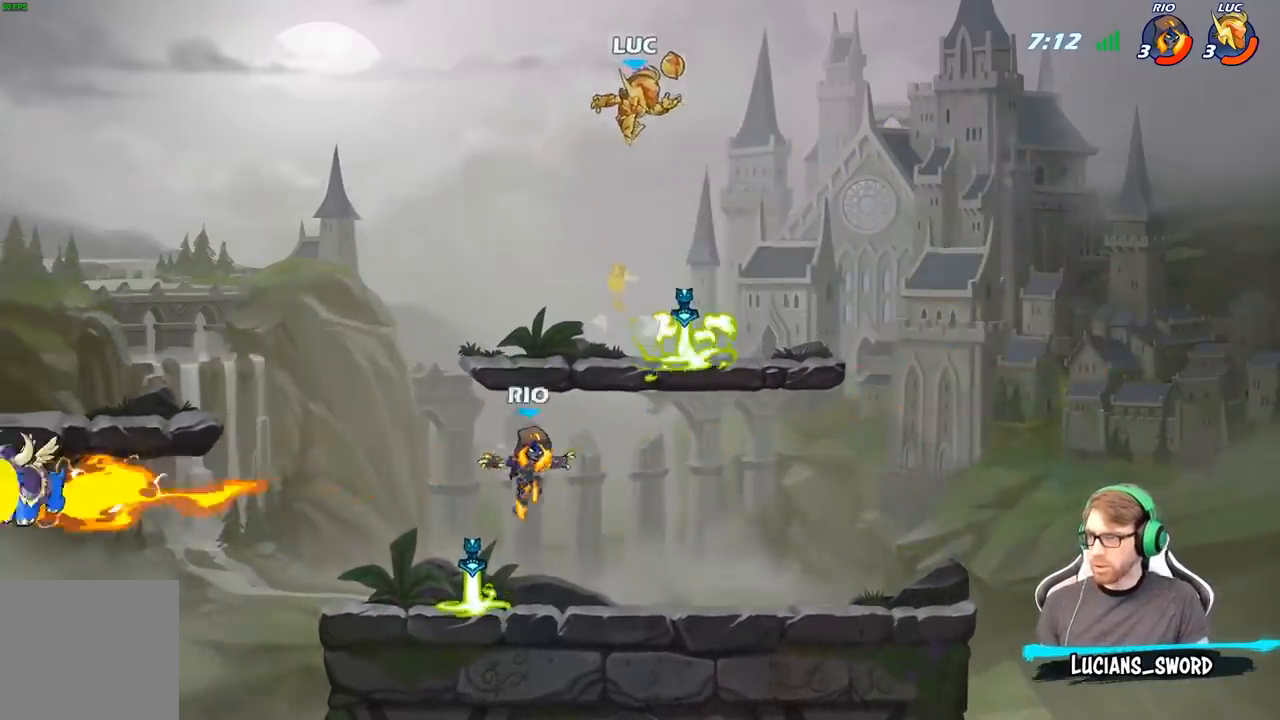
{"buttons": ["B"], "left_stick": "down", "right_stick": "center", "events": [[67, "B", "down"]]}
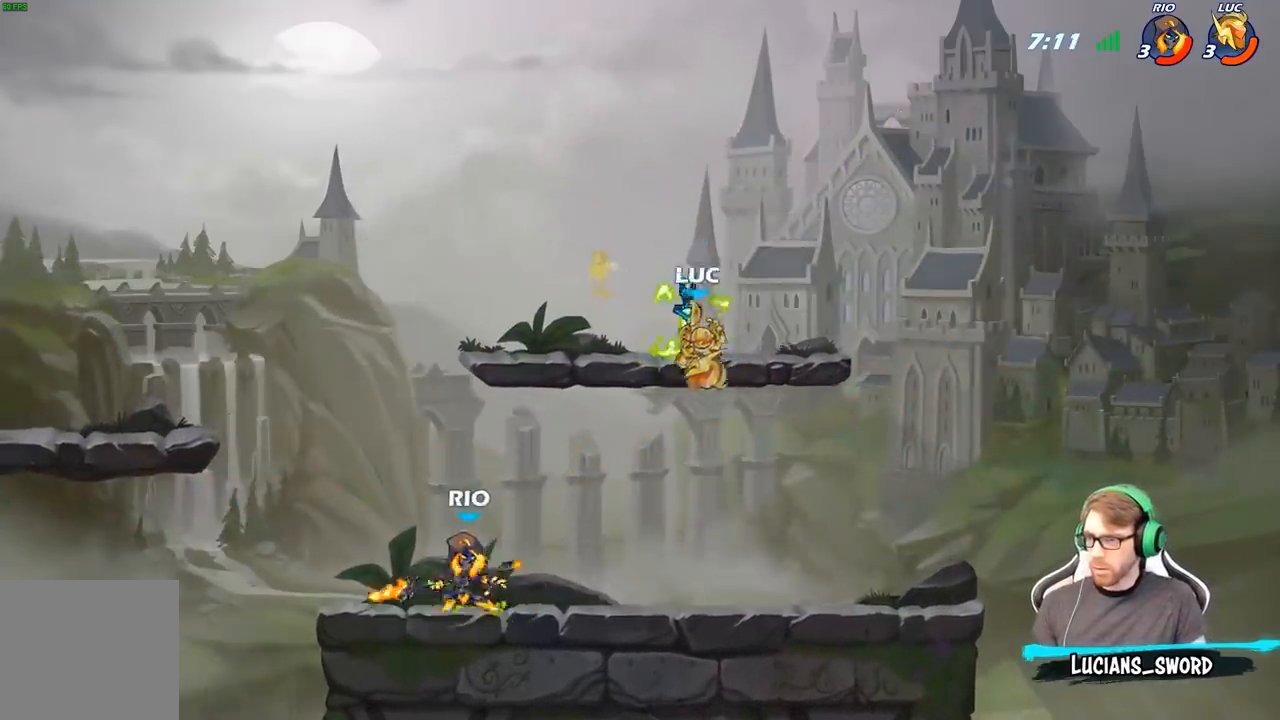
{"buttons": [], "left_stick": "left", "right_stick": "center", "events": [[67, "B", "up"], [133, "left_stick", "center"], [317, "left_stick", "left"]]}
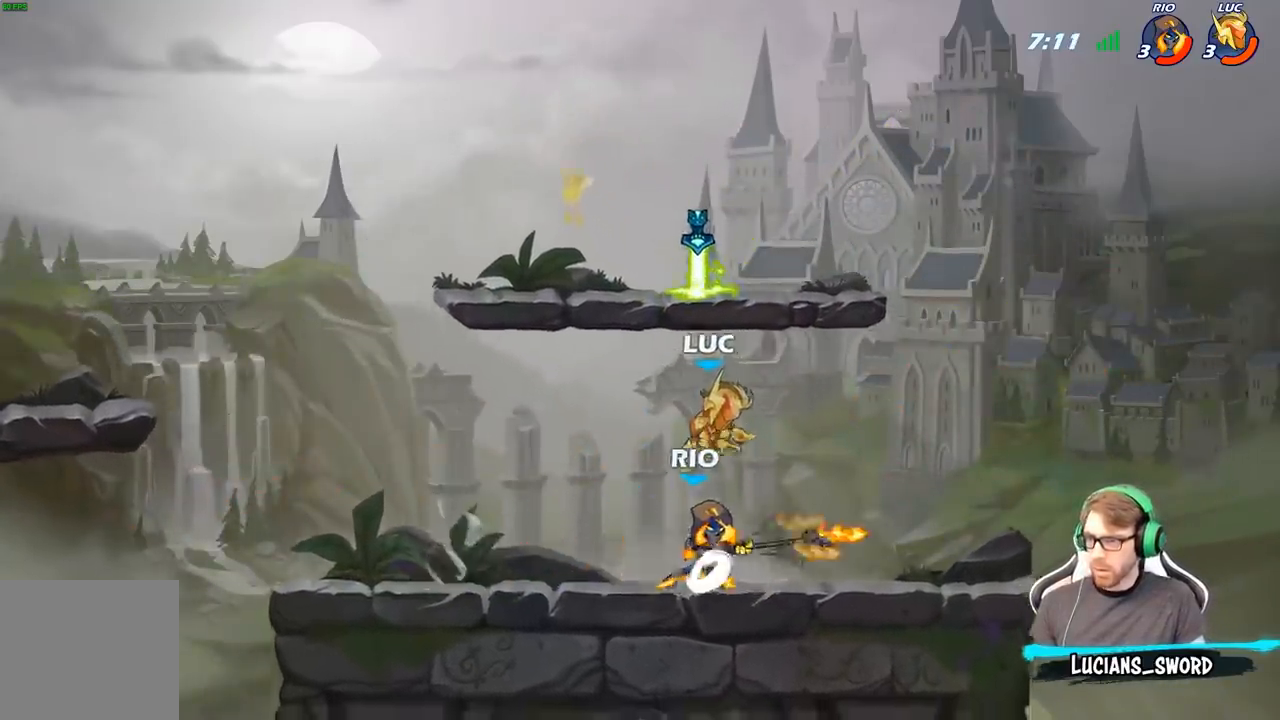
{"buttons": [], "left_stick": "center", "right_stick": "center", "events": [[283, "left_stick", "right"], [383, "left_stick", "center"], [400, "X", "down"], [467, "X", "up"]]}
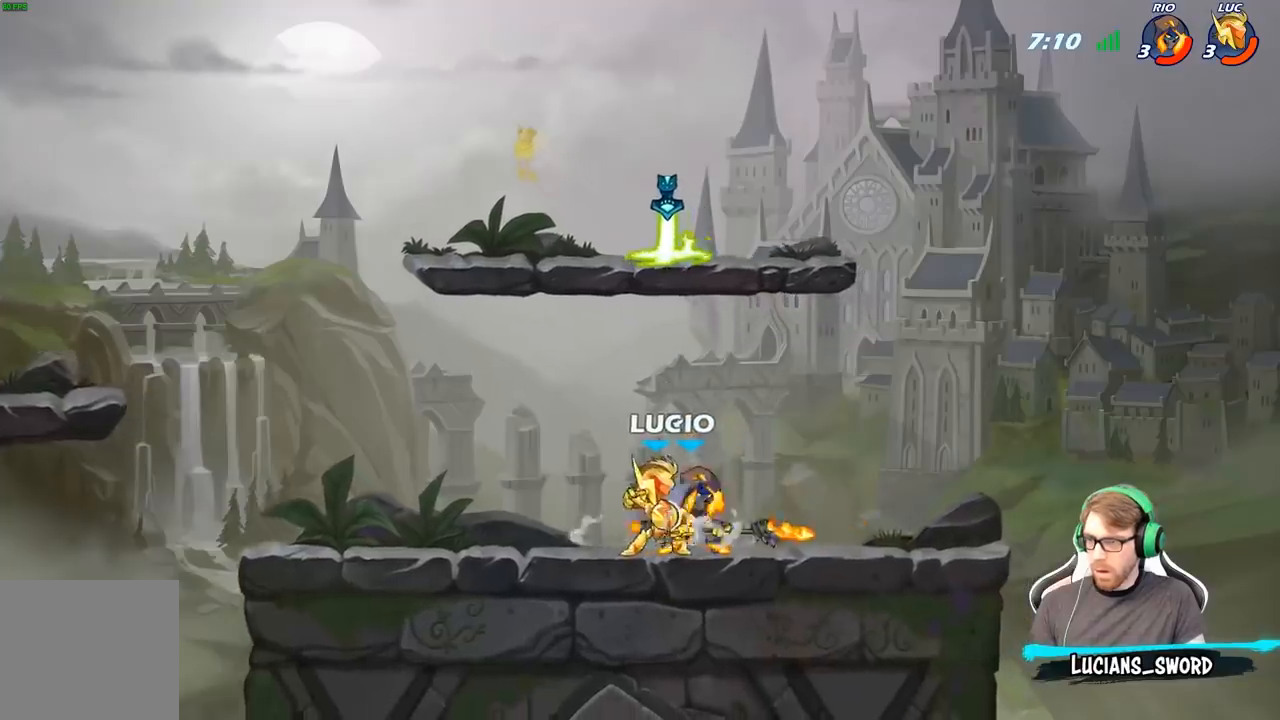
{"buttons": [], "left_stick": "right", "right_stick": "center", "events": [[50, "X", "down"], [150, "X", "up"], [217, "X", "down"], [300, "left_stick", "right"], [350, "X", "up"]]}
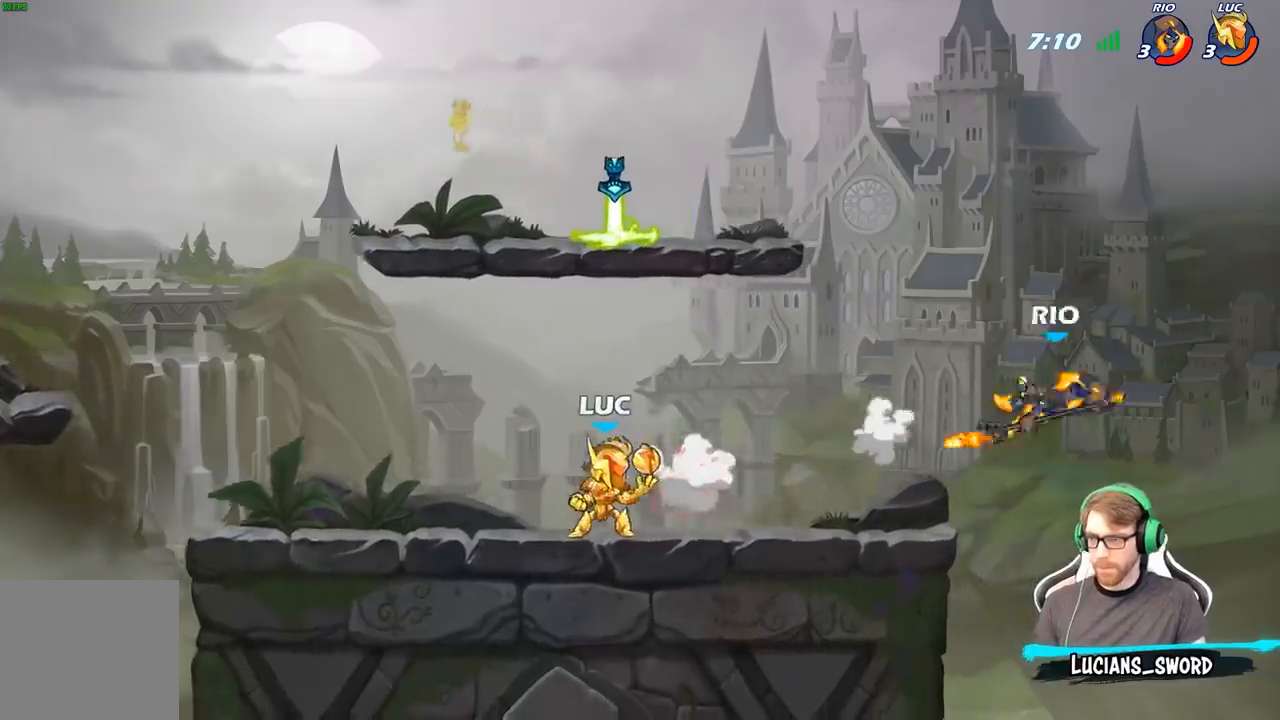
{"buttons": ["B"], "left_stick": "down", "right_stick": "center", "events": [[17, "R2", "down"], [317, "R2", "up"], [333, "B", "down"], [333, "left_stick", "down"]]}
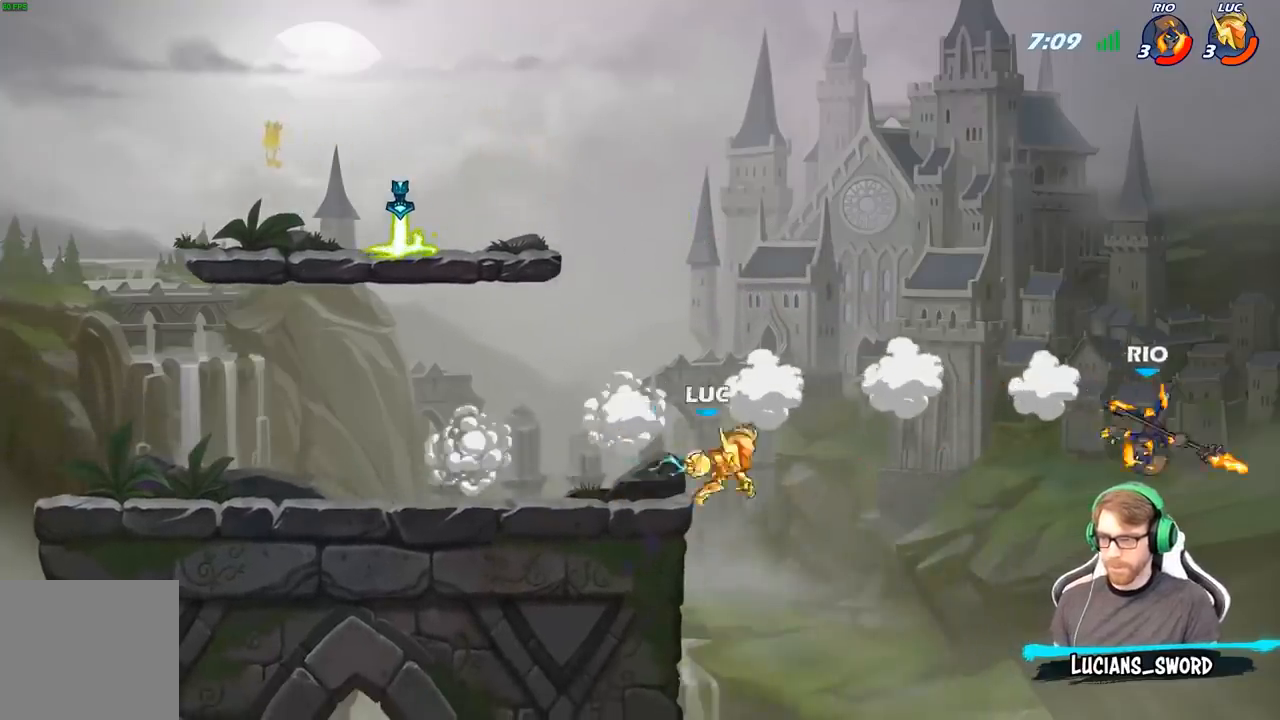
{"buttons": ["B"], "left_stick": "down", "right_stick": "center", "events": []}
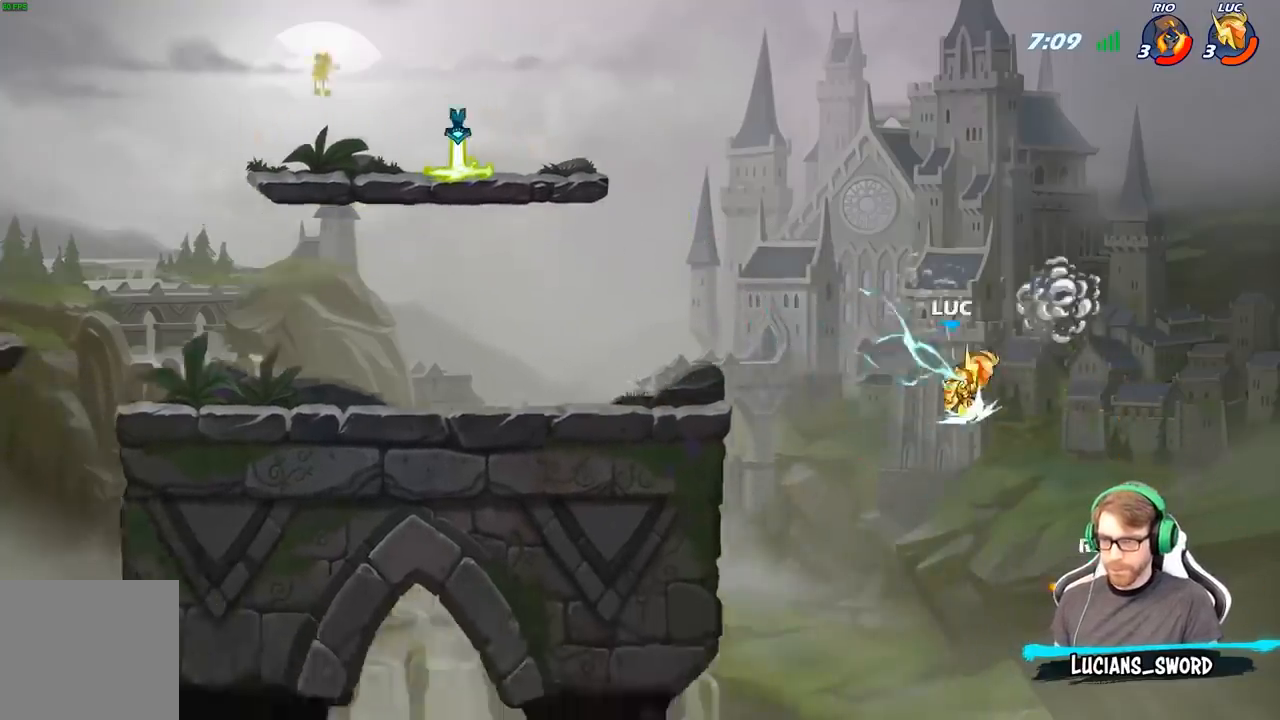
{"buttons": ["B"], "left_stick": "down", "right_stick": "center", "events": []}
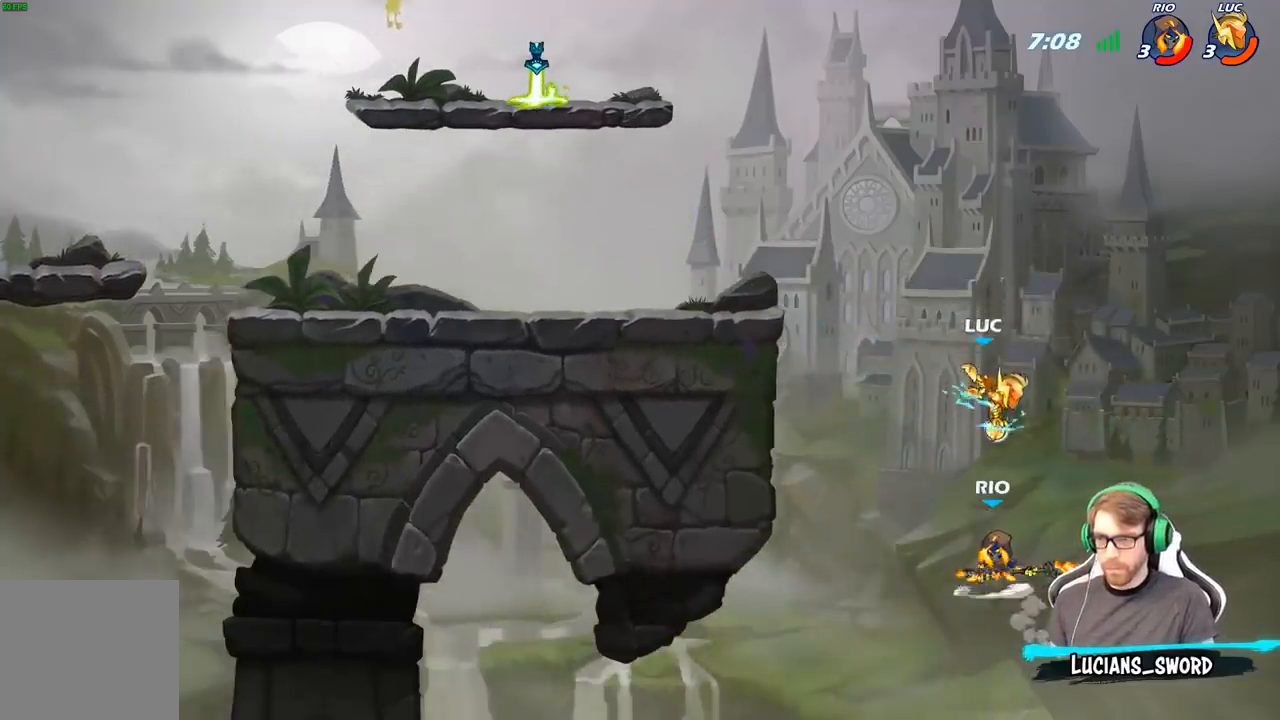
{"buttons": [], "left_stick": "up", "right_stick": "center", "events": [[383, "B", "up"], [450, "left_stick", "center"], [500, "left_stick", "up"]]}
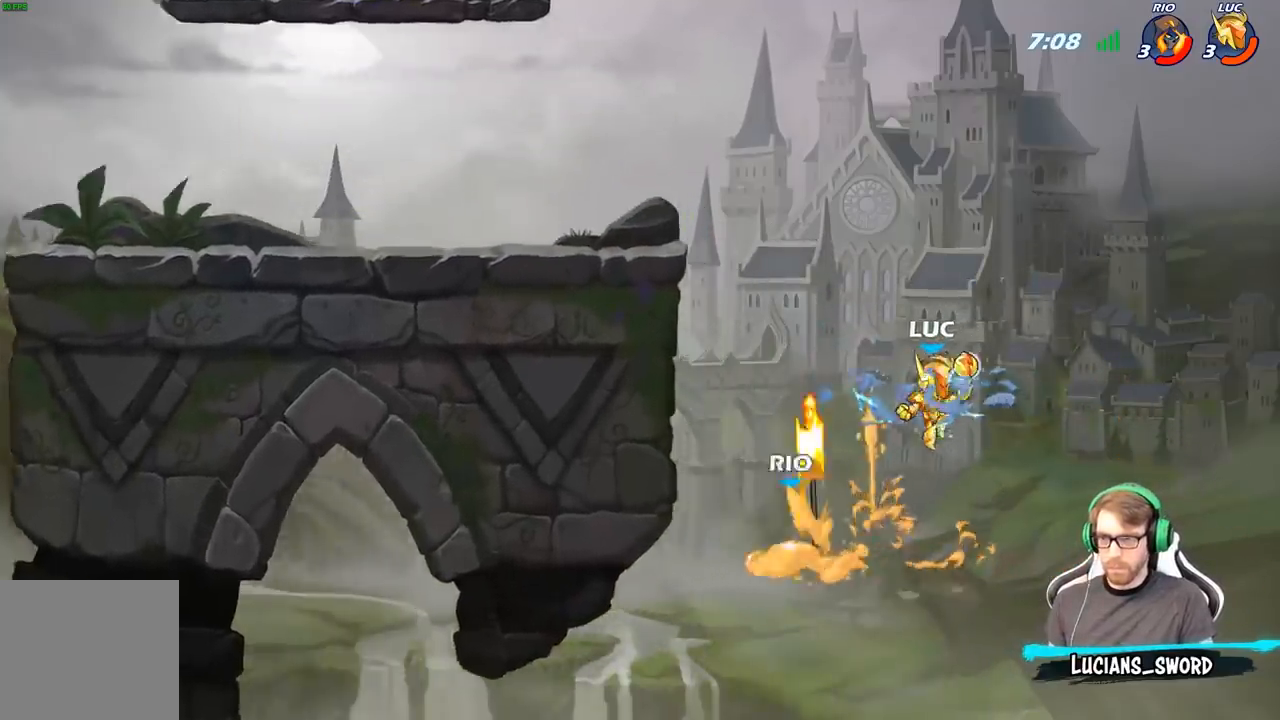
{"buttons": ["A", "X"], "left_stick": "down-left", "right_stick": "center", "events": [[33, "left_stick", "up-left"], [200, "left_stick", "left"], [317, "left_stick", "down-left"], [450, "A", "down"], [500, "X", "down"]]}
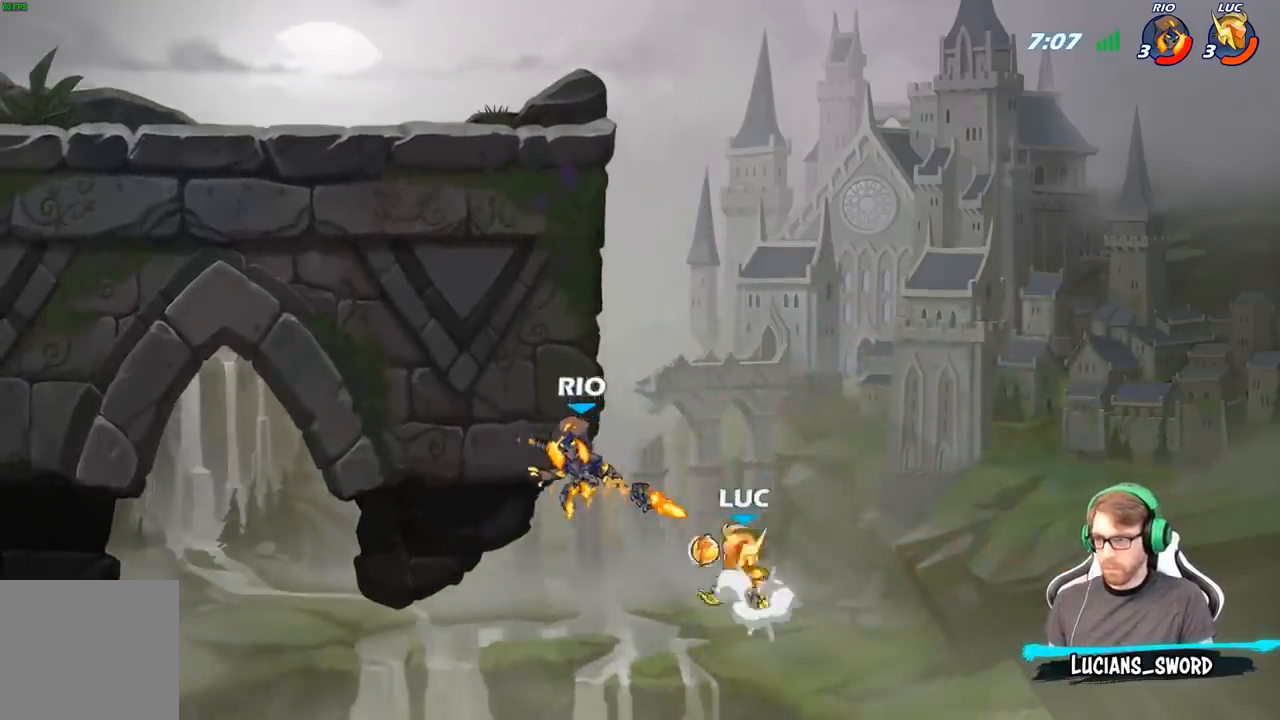
{"buttons": [], "left_stick": "up-right", "right_stick": "center", "events": [[17, "Y", "down"], [33, "A", "up"], [33, "Y", "up"], [67, "X", "up"], [267, "left_stick", "up-right"]]}
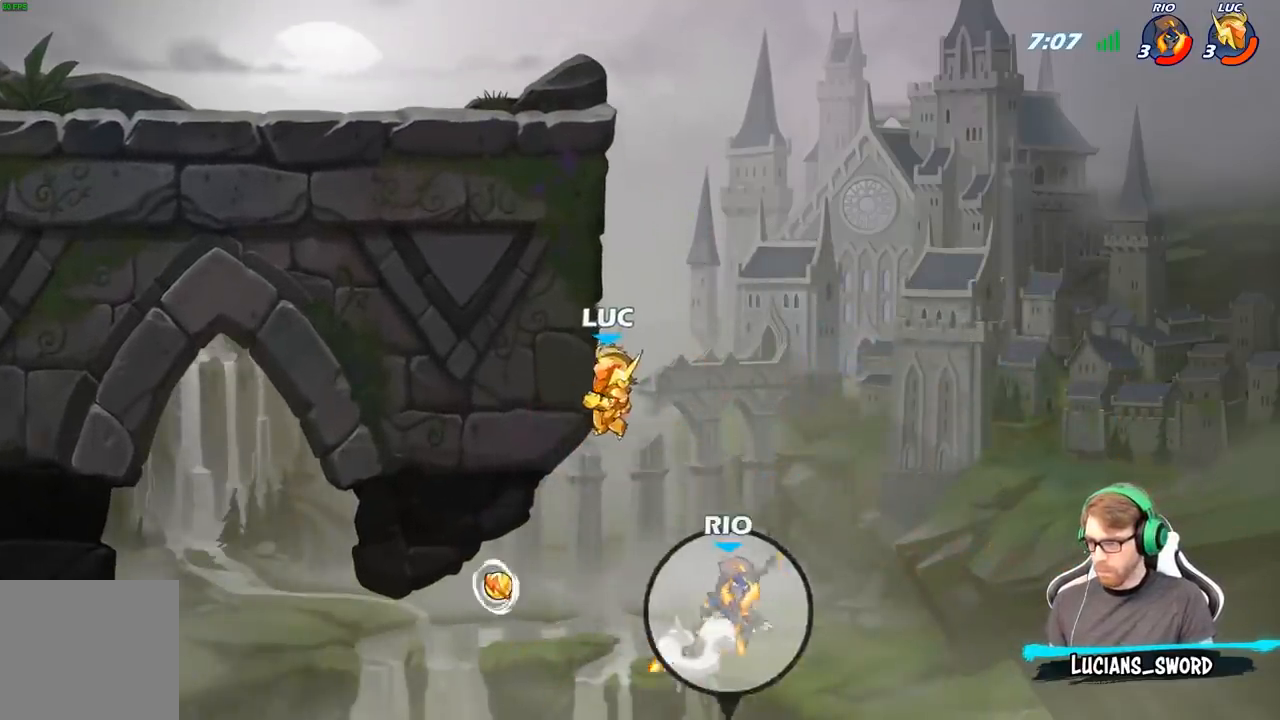
{"buttons": ["A"], "left_stick": "up-right", "right_stick": "center", "events": [[67, "left_stick", "up-left"], [417, "left_stick", "up-right"], [467, "A", "down"]]}
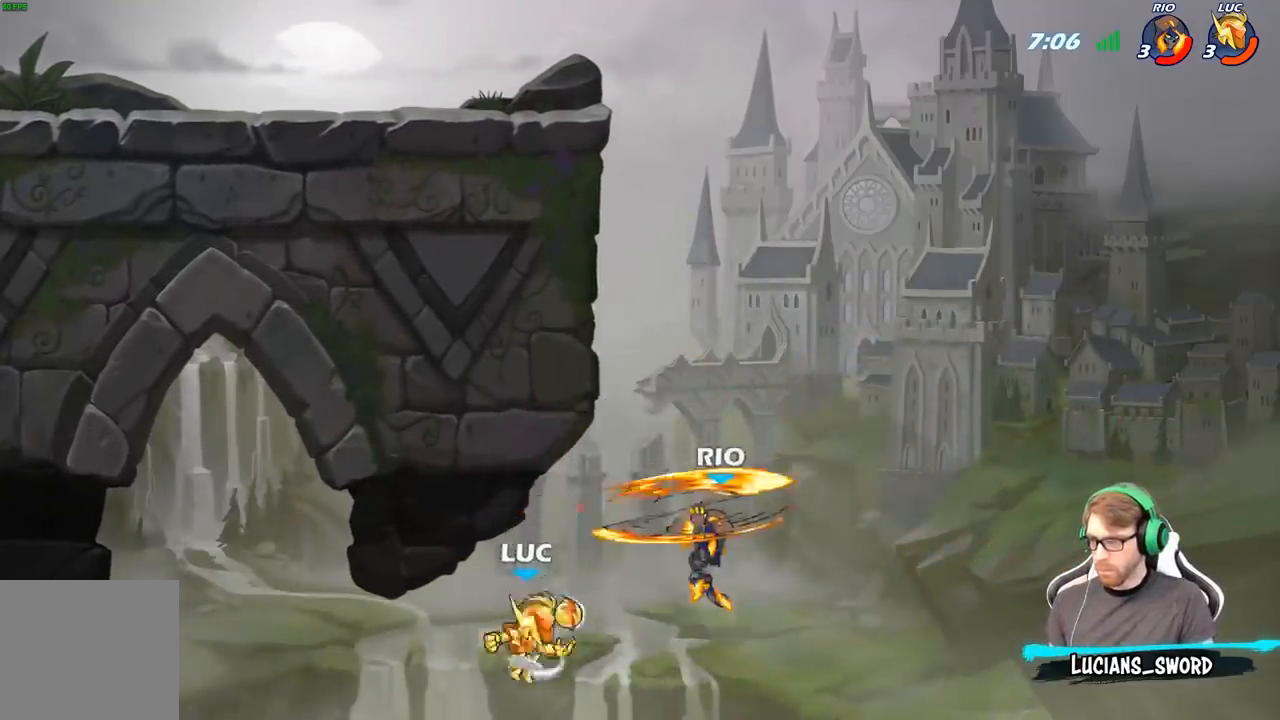
{"buttons": [], "left_stick": "left", "right_stick": "center", "events": [[67, "A", "up"], [67, "B", "down"], [217, "B", "up"], [383, "left_stick", "up-left"], [450, "left_stick", "left"]]}
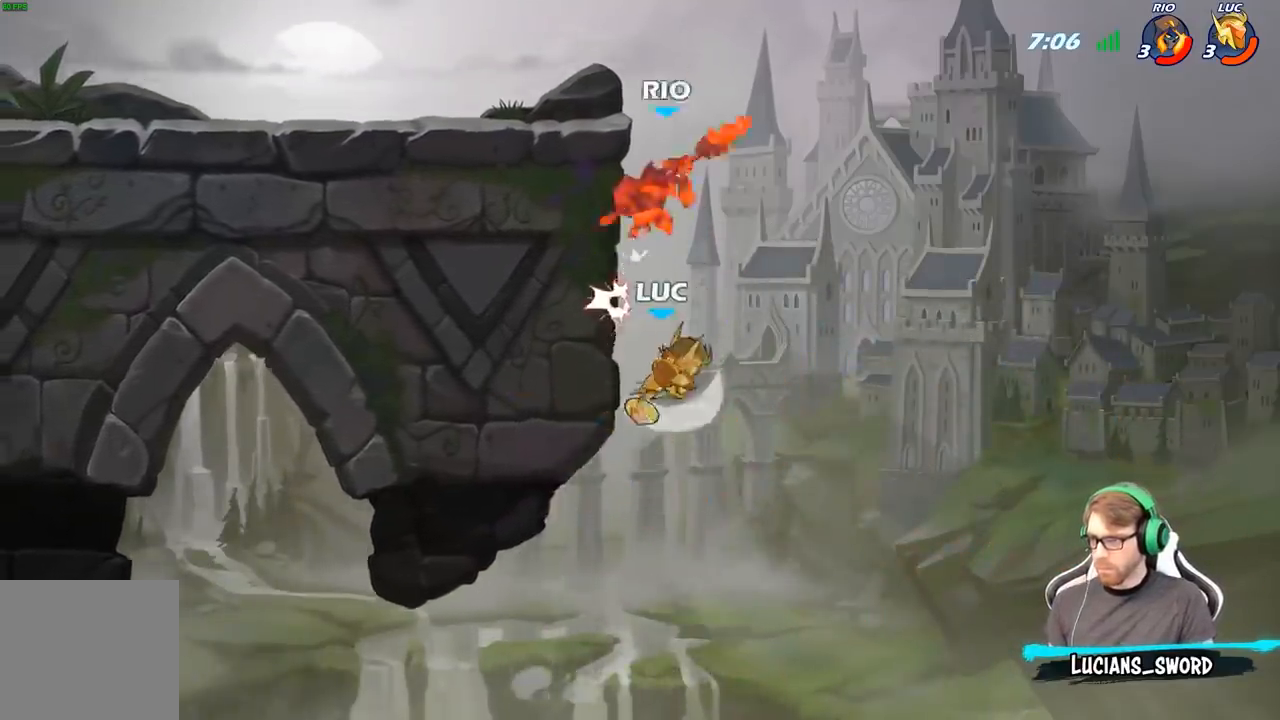
{"buttons": ["A"], "left_stick": "left", "right_stick": "center", "events": [[500, "A", "down"]]}
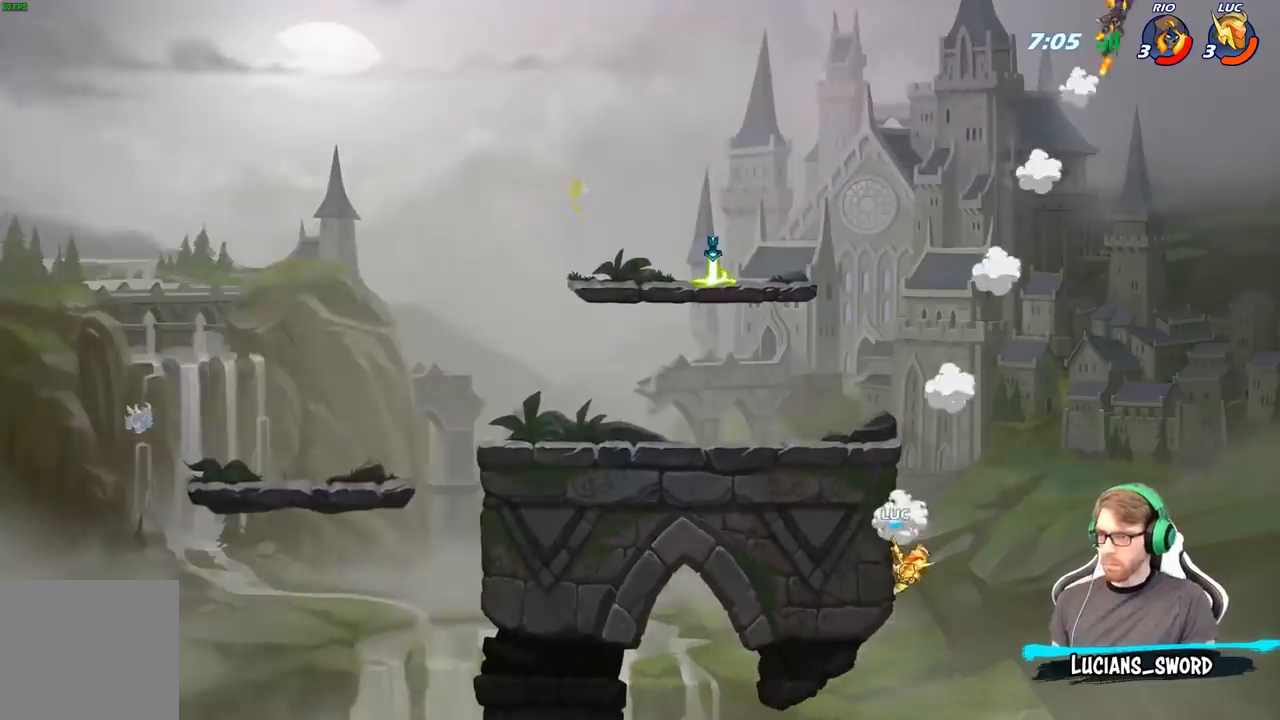
{"buttons": ["A"], "left_stick": "up-left", "right_stick": "center", "events": [[50, "left_stick", "up-right"], [133, "A", "up"], [133, "left_stick", "up-left"], [217, "A", "down"]]}
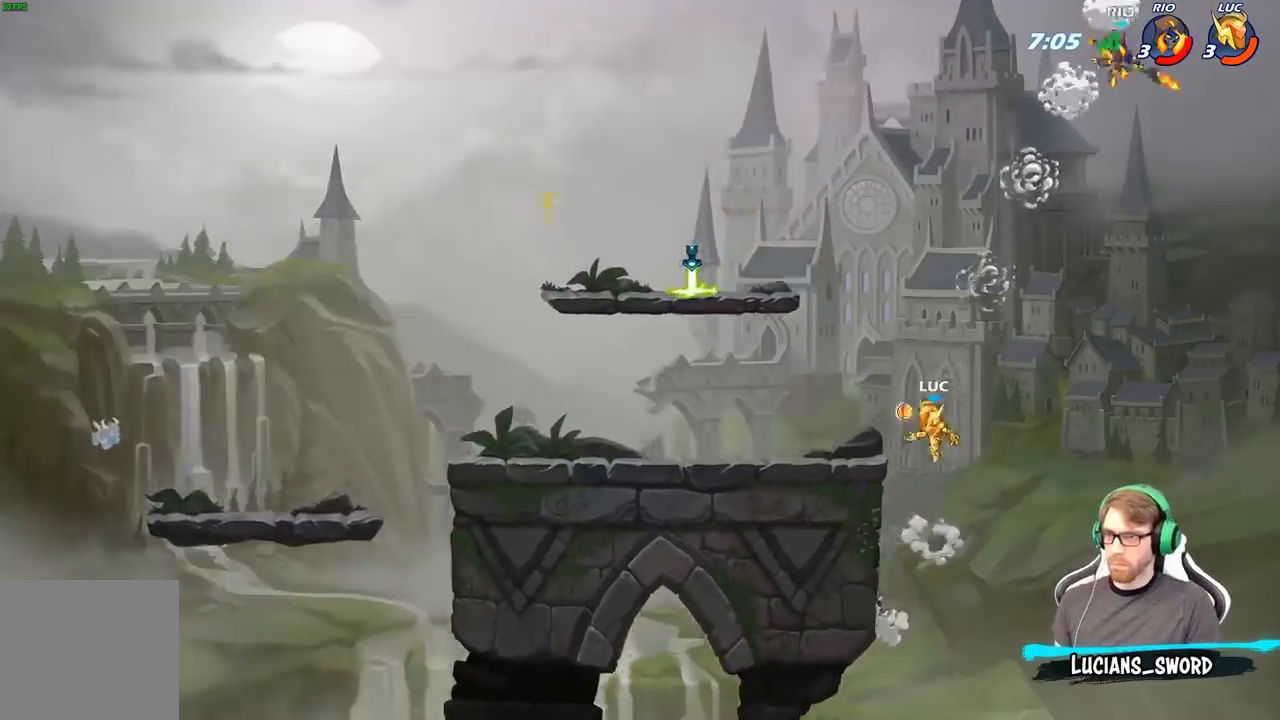
{"buttons": [], "left_stick": "center", "right_stick": "center", "events": [[33, "A", "up"], [100, "left_stick", "down-left"], [283, "left_stick", "up-right"], [300, "R1", "down"], [433, "R1", "up"], [483, "left_stick", "center"]]}
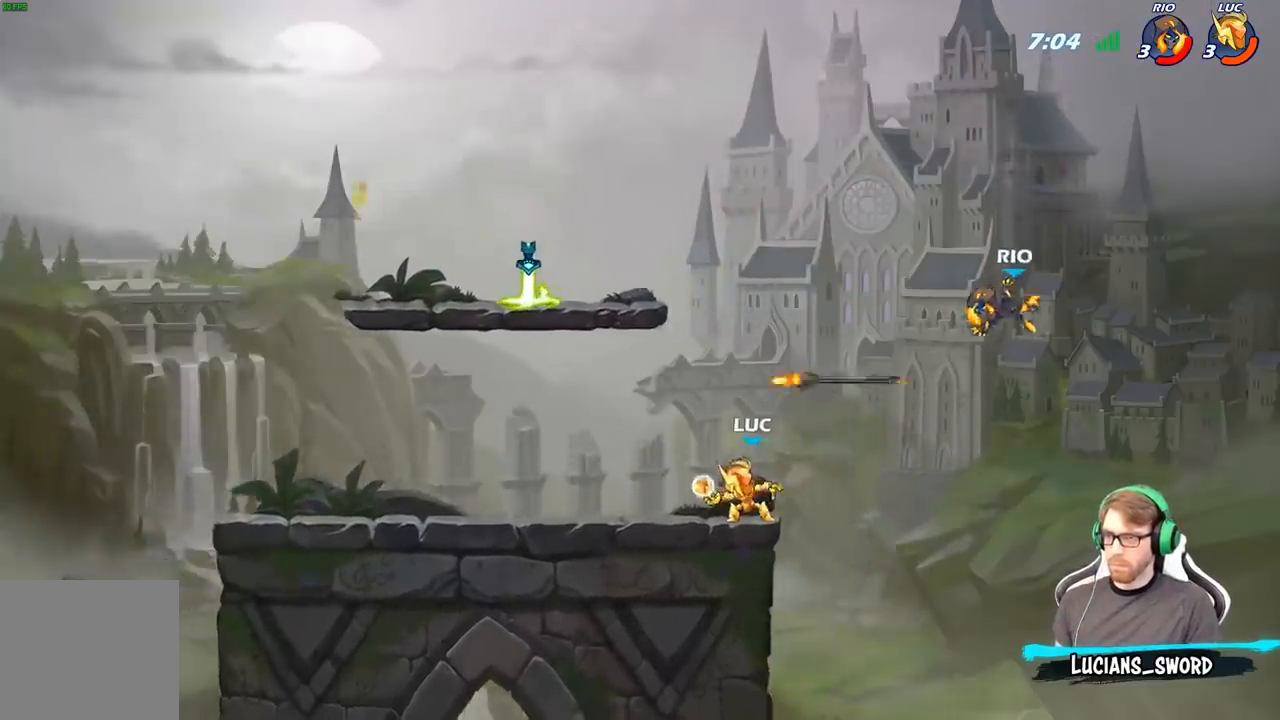
{"buttons": [], "left_stick": "right", "right_stick": "center", "events": [[450, "left_stick", "right"]]}
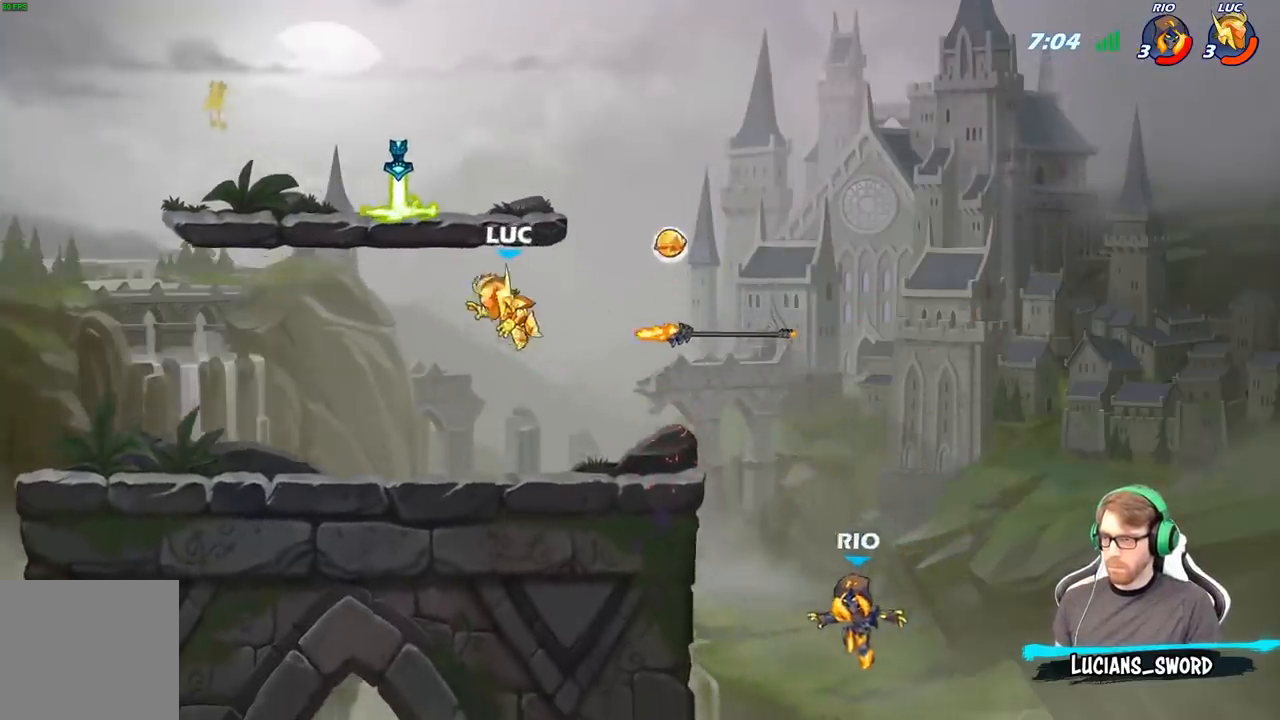
{"buttons": [], "left_stick": "left", "right_stick": "center", "events": [[300, "left_stick", "down"], [383, "left_stick", "left"]]}
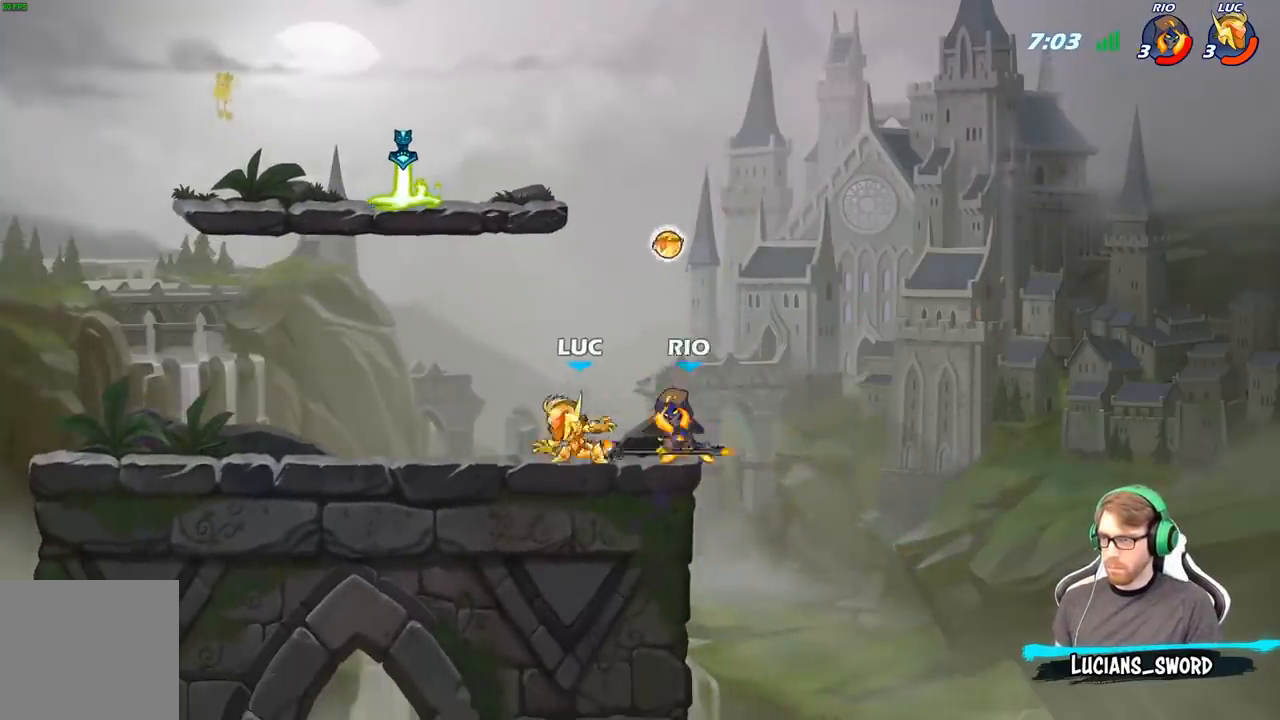
{"buttons": ["A"], "left_stick": "right", "right_stick": "center", "events": [[133, "left_stick", "right"], [483, "A", "down"]]}
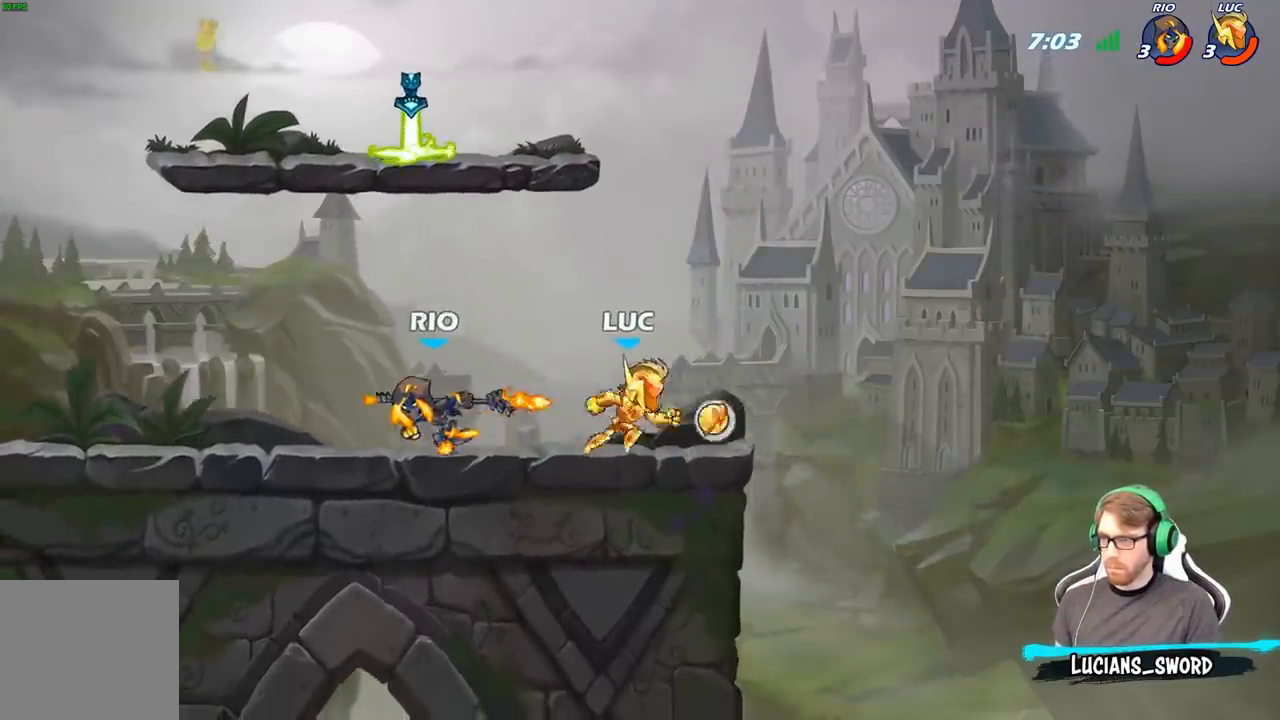
{"buttons": [], "left_stick": "down-left", "right_stick": "center", "events": [[50, "R1", "down"], [50, "left_stick", "up-left"], [150, "A", "up"], [167, "R1", "up"], [467, "left_stick", "down-left"]]}
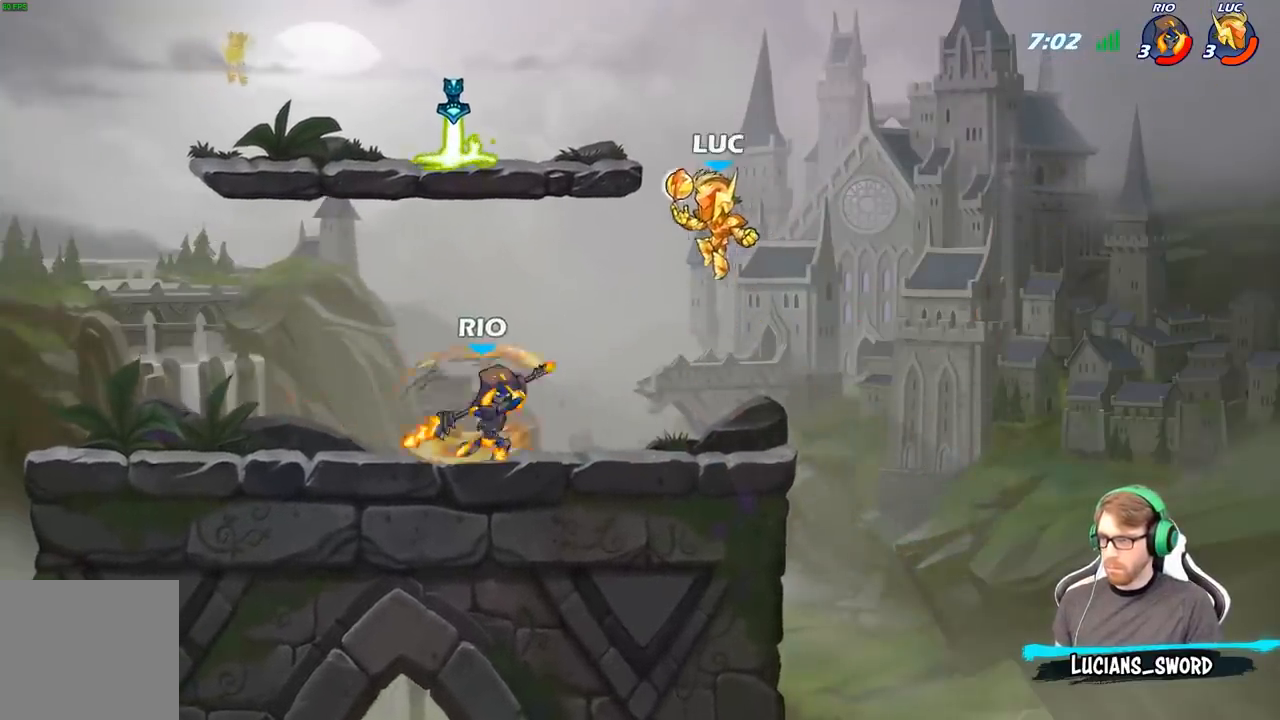
{"buttons": [], "left_stick": "center", "right_stick": "center", "events": [[133, "X", "down"], [200, "X", "up"], [200, "left_stick", "center"]]}
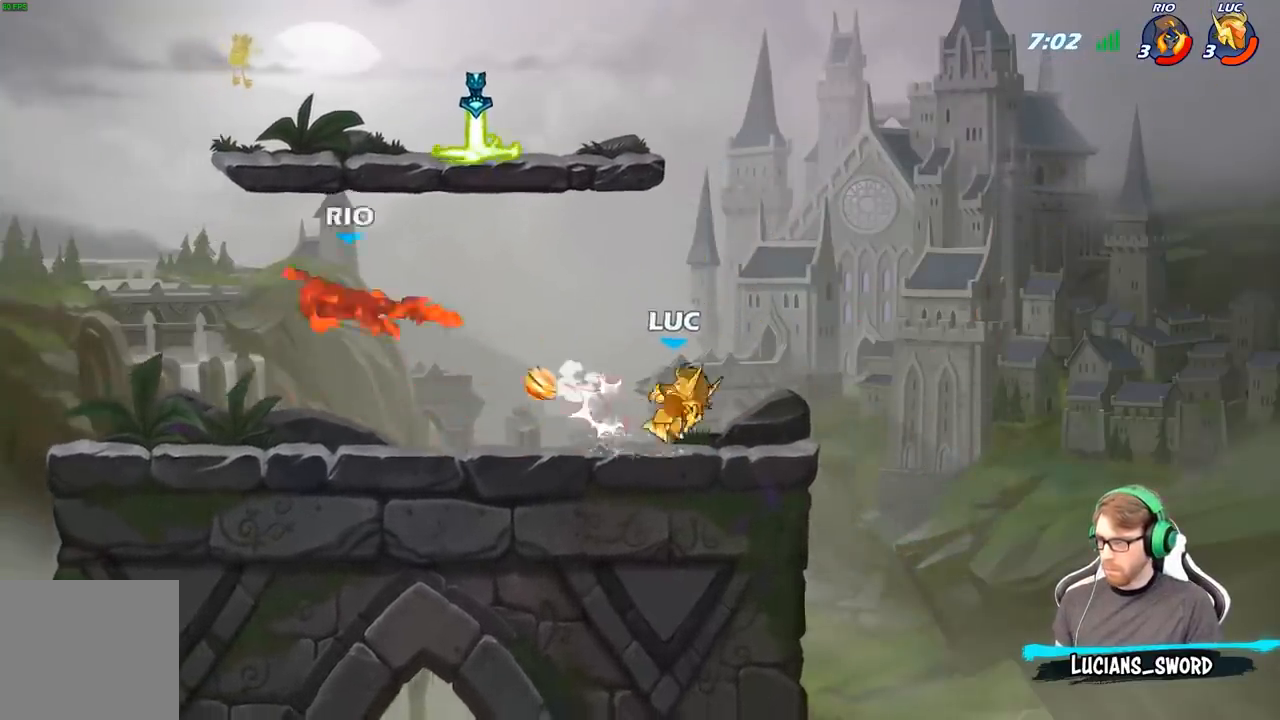
{"buttons": [], "left_stick": "left", "right_stick": "center", "events": [[17, "left_stick", "left"], [183, "R2", "down"], [400, "R2", "up"]]}
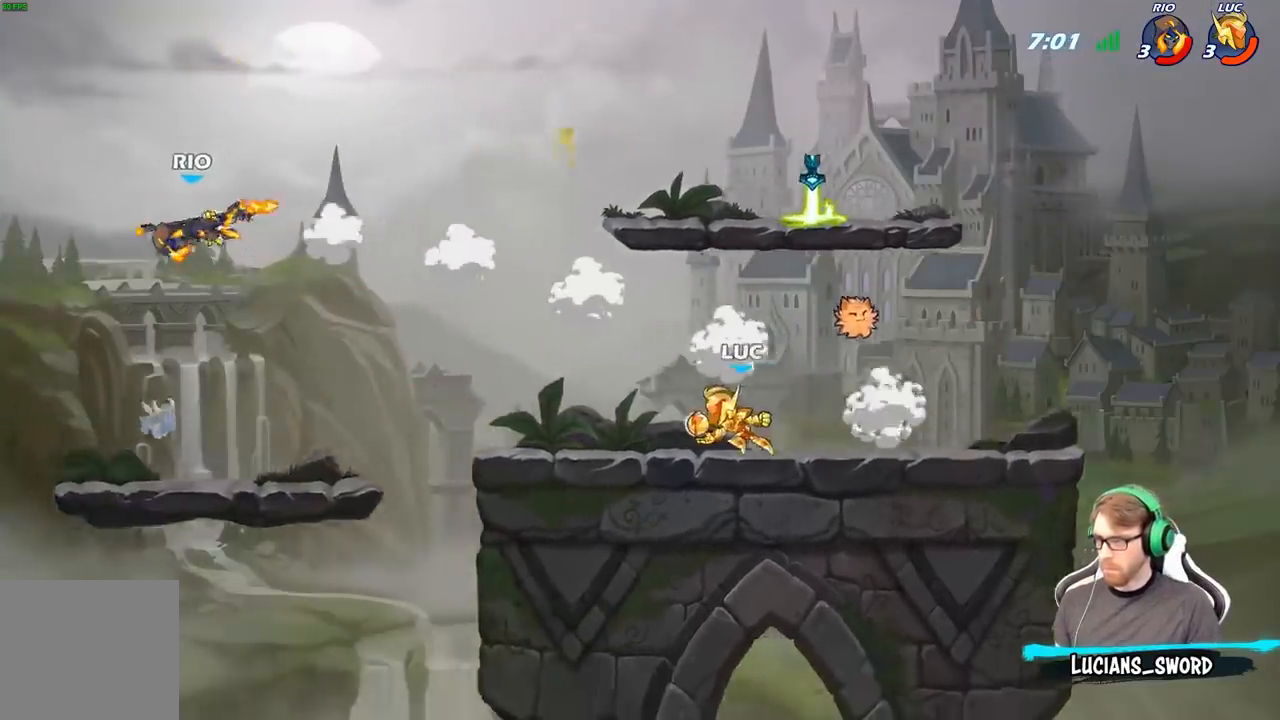
{"buttons": ["R2"], "left_stick": "down-left", "right_stick": "center", "events": [[333, "R2", "down"], [383, "left_stick", "down-left"]]}
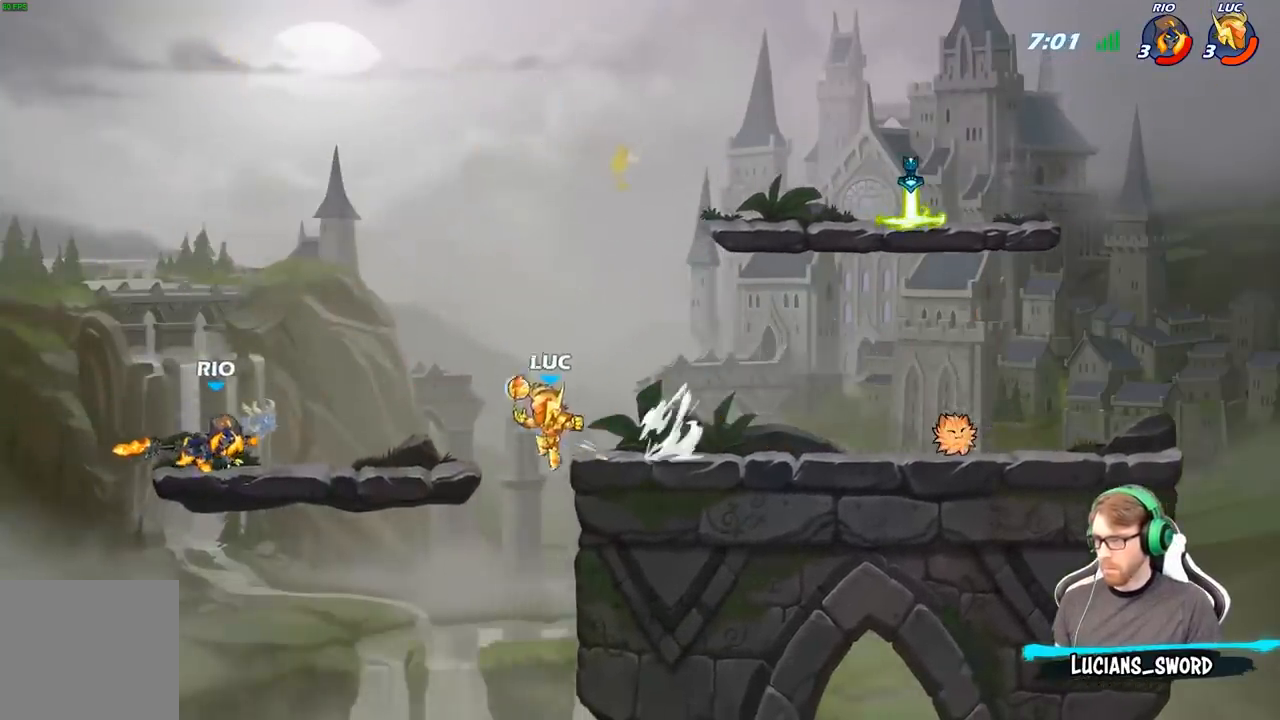
{"buttons": ["B"], "left_stick": "up-left", "right_stick": "center", "events": [[33, "R2", "up"], [117, "left_stick", "down-right"], [267, "left_stick", "up-right"], [283, "A", "down"], [317, "left_stick", "up-left"], [417, "A", "up"], [450, "B", "down"]]}
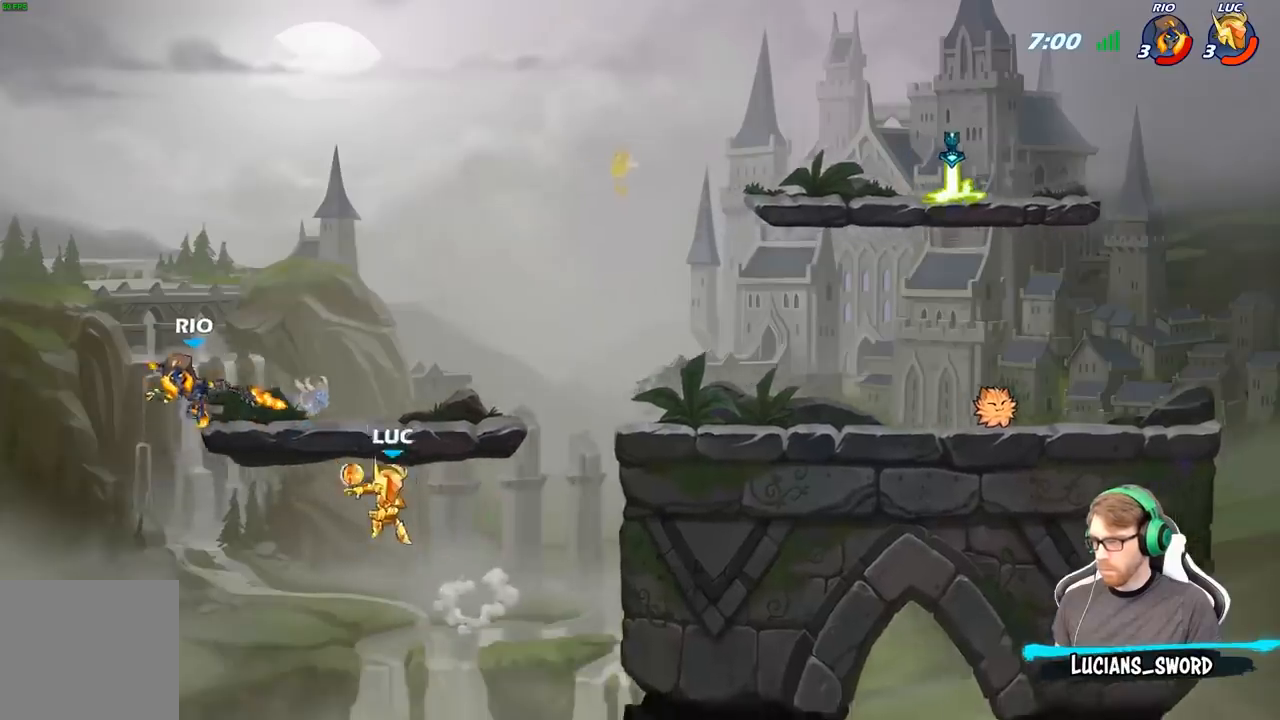
{"buttons": [], "left_stick": "left", "right_stick": "center", "events": [[67, "B", "up"], [400, "left_stick", "left"]]}
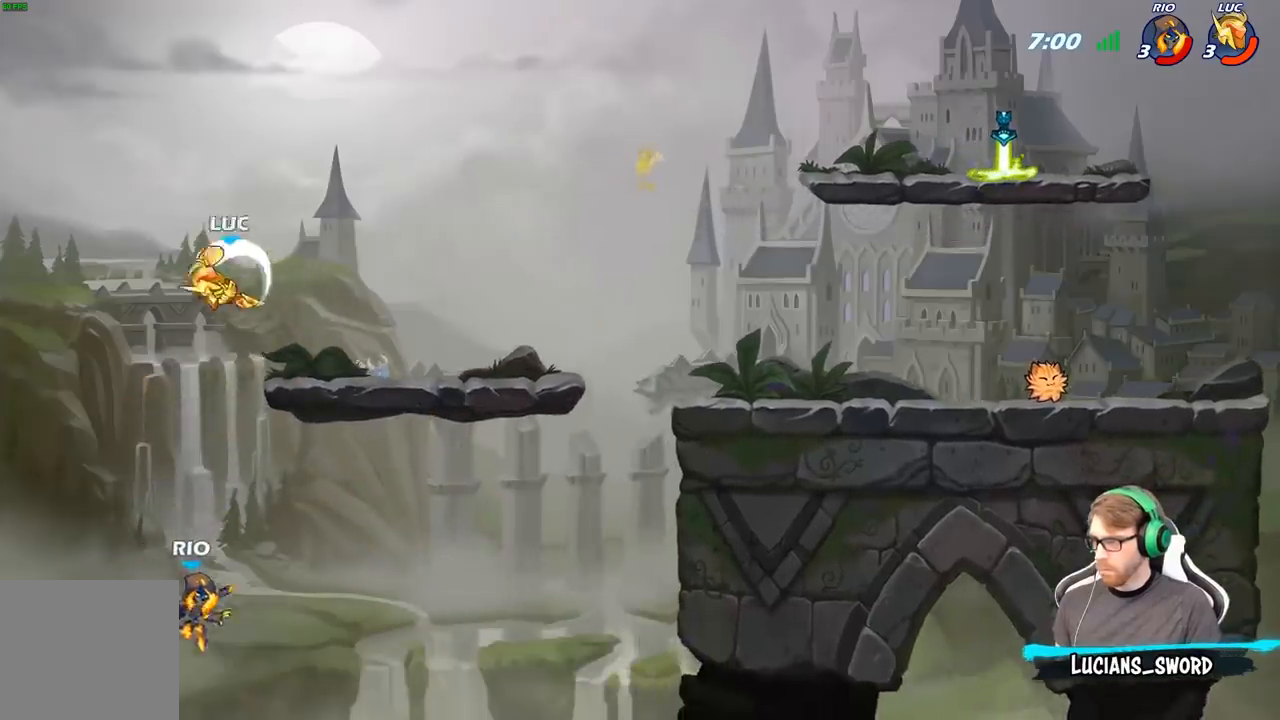
{"buttons": [], "left_stick": "center", "right_stick": "center", "events": [[50, "left_stick", "right"], [300, "X", "down"], [333, "left_stick", "down"], [383, "X", "up"], [467, "left_stick", "center"]]}